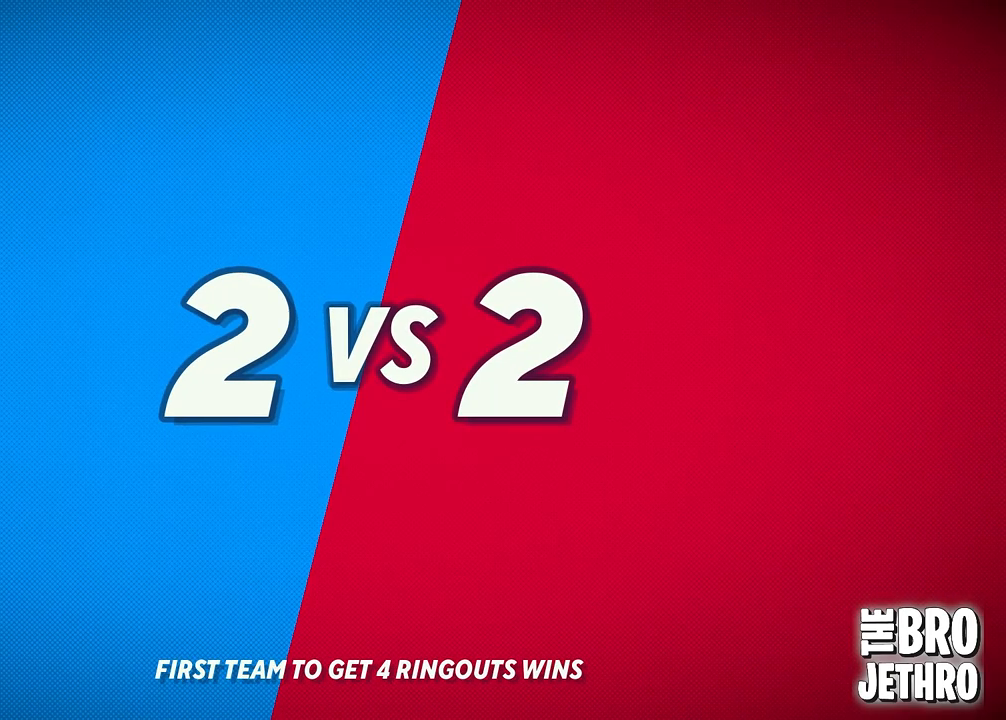
Gameplay with a controller (PlayStation layout); each line is a JSON object with the inputs held at the frame after it. "events" lists button and stick changes between this image and that frame as [ms after this image, input, new state], when the widget could be followed in between. Not read: L3 R3 right_stick.
{"buttons": ["CIRCLE"], "left_stick": "down-left", "events": [[167, "left_stick", "down-left"], [217, "CIRCLE", "down"], [333, "CIRCLE", "up"], [417, "CIRCLE", "down"]]}
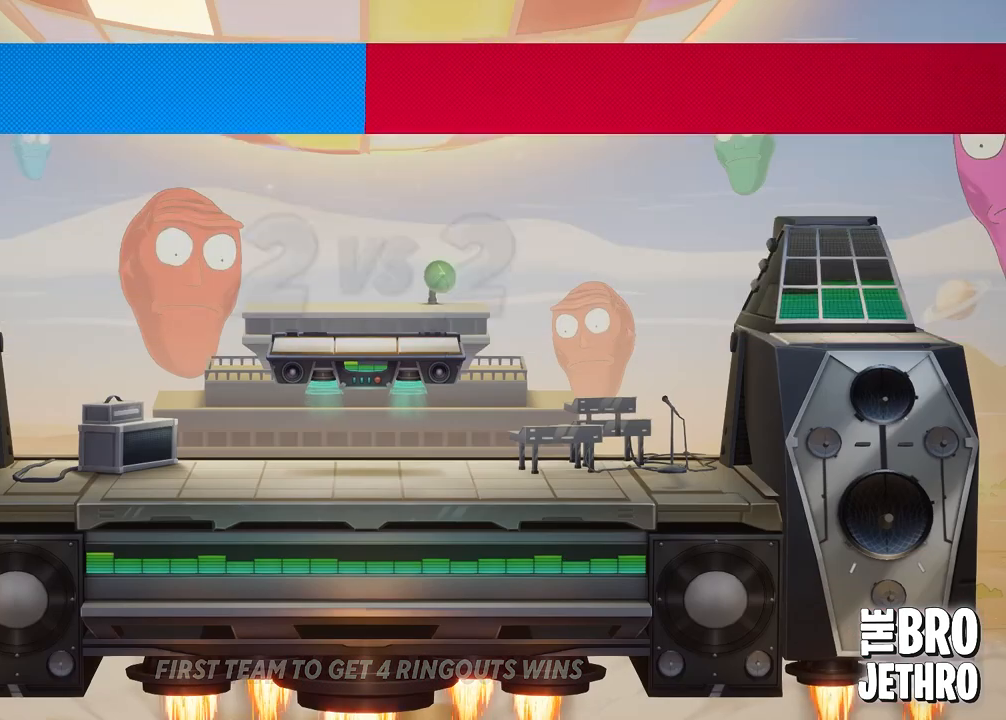
{"buttons": ["CIRCLE"], "left_stick": "down-left", "events": [[17, "CIRCLE", "up"], [133, "CIRCLE", "down"], [200, "CIRCLE", "up"], [300, "CIRCLE", "down"], [400, "CIRCLE", "up"], [483, "CIRCLE", "down"]]}
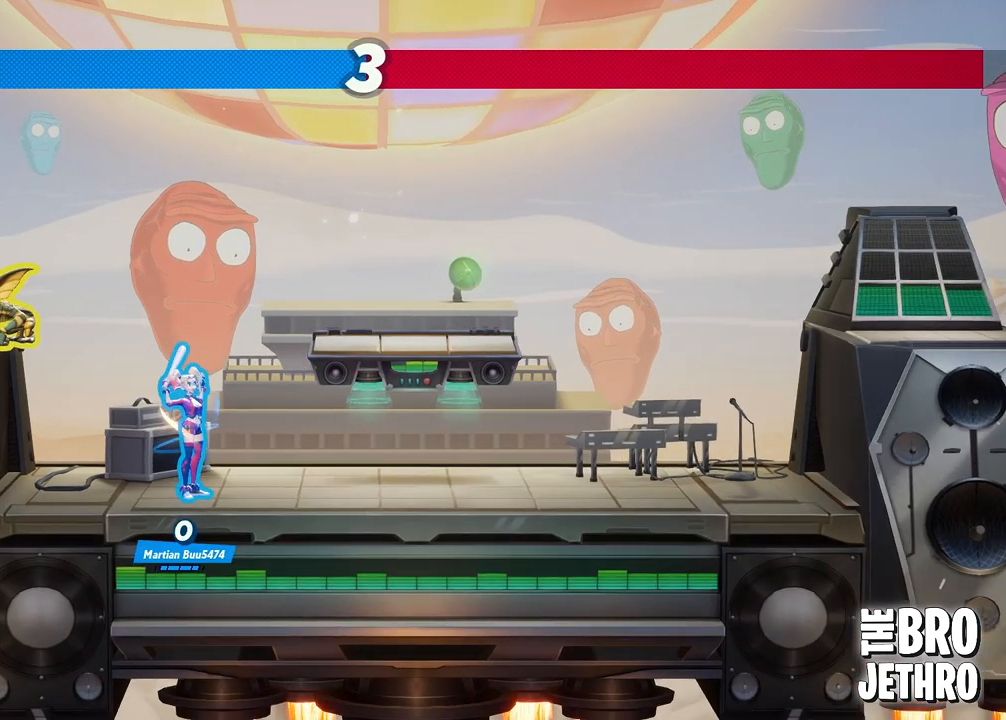
{"buttons": [], "left_stick": "right", "events": [[50, "CIRCLE", "up"], [50, "left_stick", "center"], [133, "CIRCLE", "down"], [133, "left_stick", "right"], [233, "CIRCLE", "up"], [317, "CIRCLE", "down"], [417, "CIRCLE", "up"]]}
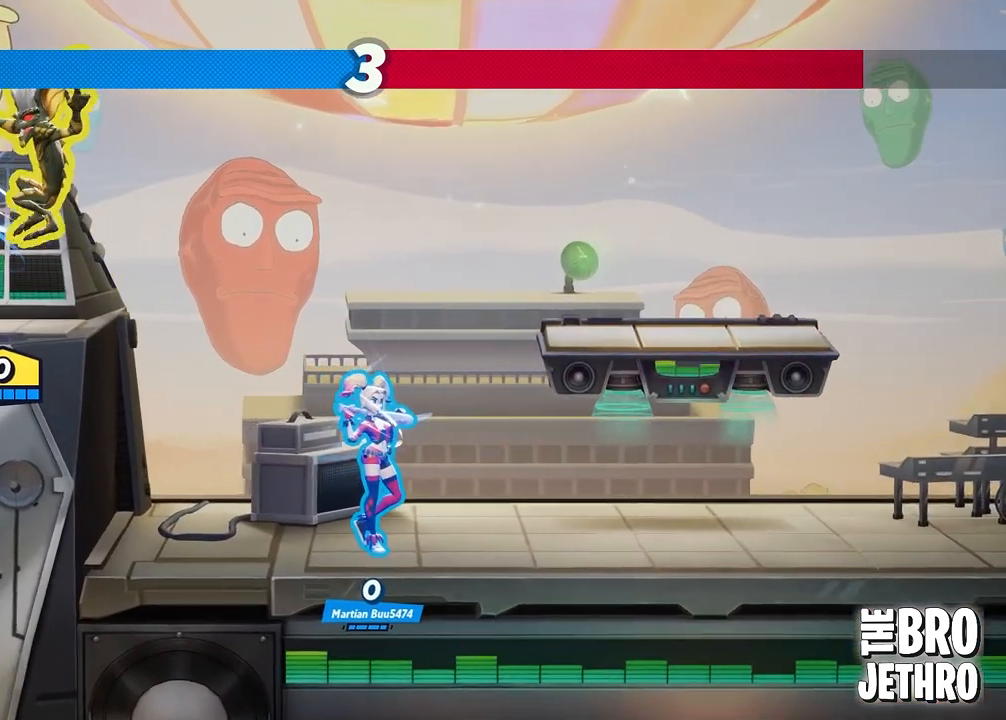
{"buttons": [], "left_stick": "right", "events": [[33, "CIRCLE", "down"], [100, "CIRCLE", "up"], [217, "CIRCLE", "down"], [300, "CIRCLE", "up"], [383, "CIRCLE", "down"], [467, "CIRCLE", "up"]]}
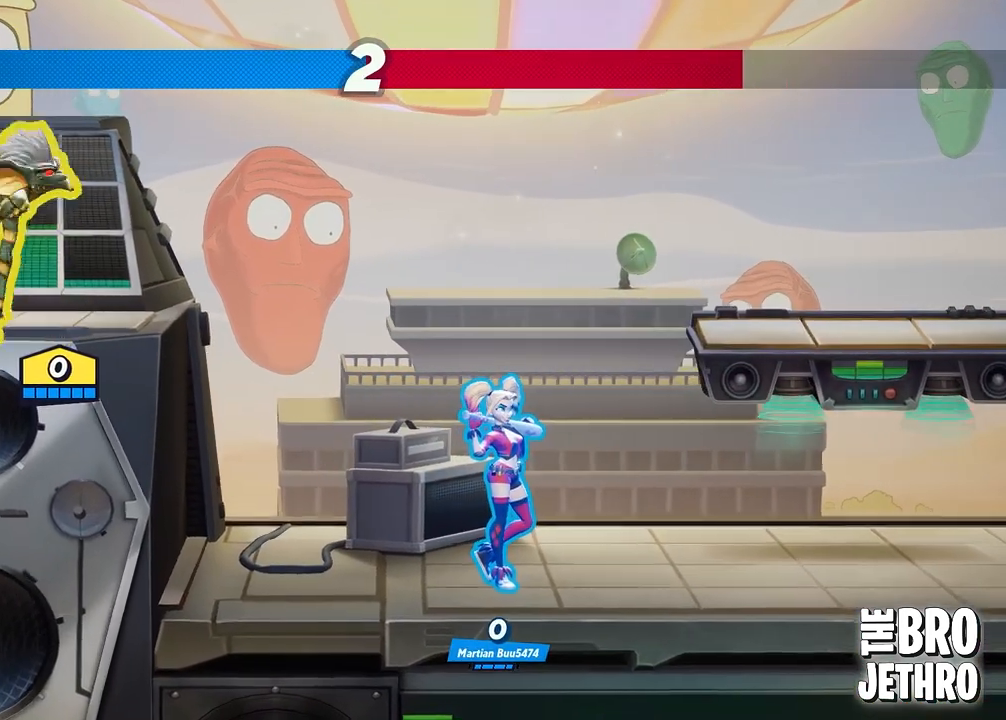
{"buttons": ["CROSS"], "left_stick": "center", "events": [[50, "CIRCLE", "down"], [133, "left_stick", "center"], [150, "CIRCLE", "up"], [367, "CIRCLE", "down"], [400, "CIRCLE", "up"], [417, "CROSS", "down"], [417, "left_stick", "up-right"], [467, "left_stick", "center"]]}
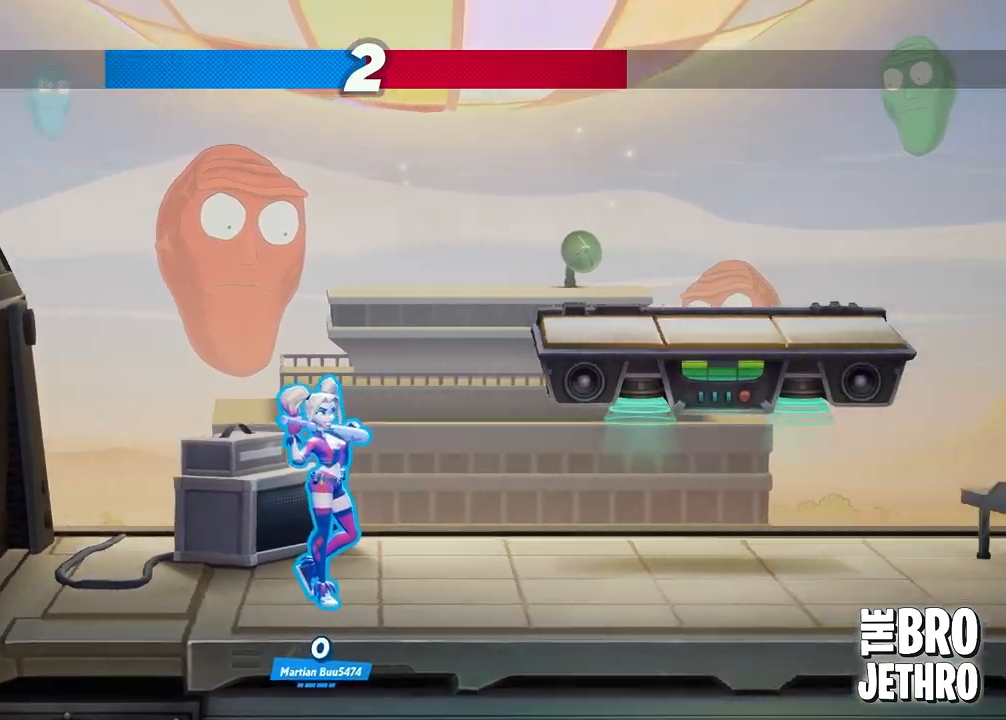
{"buttons": ["CROSS"], "left_stick": "center", "events": [[50, "CROSS", "up"], [250, "CROSS", "down"], [383, "CROSS", "up"], [433, "CROSS", "down"]]}
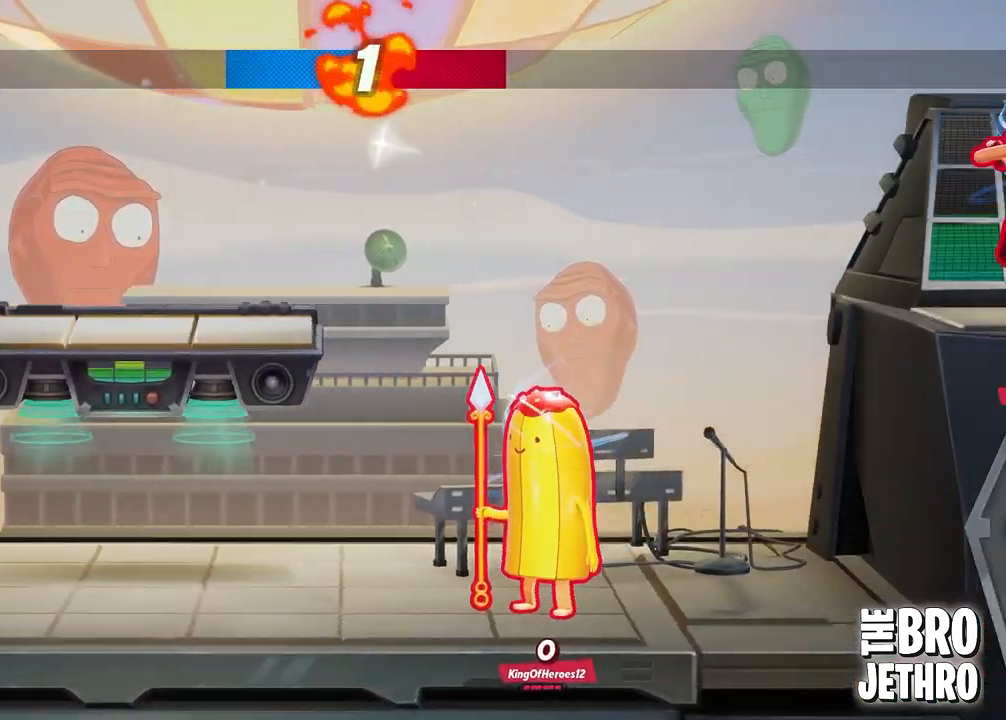
{"buttons": [], "left_stick": "right", "events": [[67, "CROSS", "up"], [183, "CROSS", "down"], [267, "CROSS", "up"], [367, "CROSS", "down"], [483, "CROSS", "up"], [483, "left_stick", "right"]]}
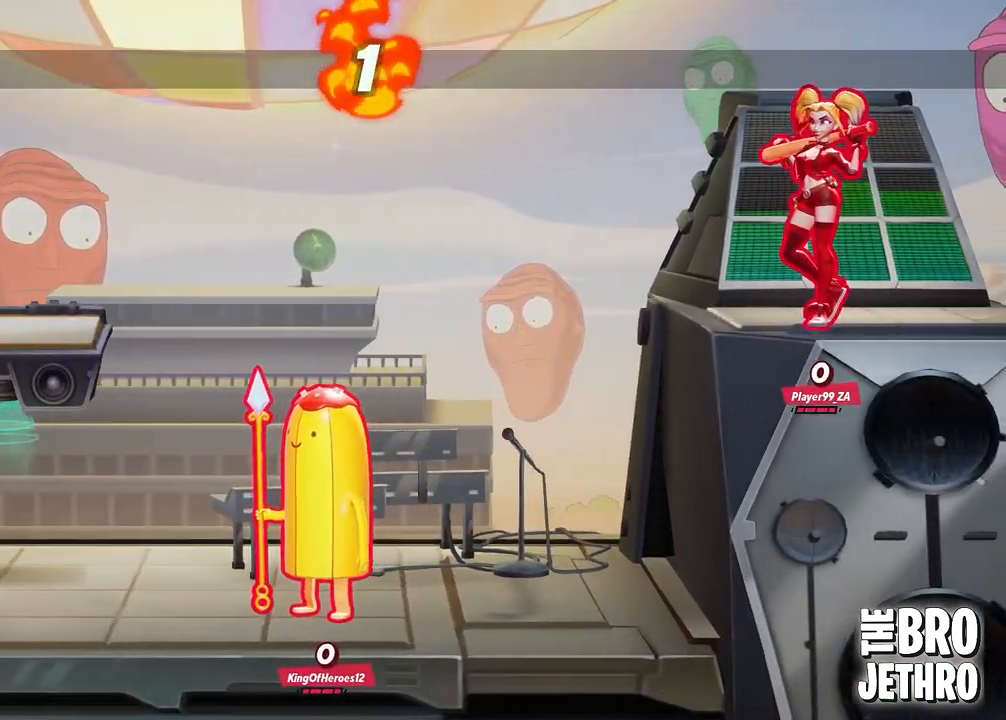
{"buttons": [], "left_stick": "center", "events": [[67, "left_stick", "center"], [233, "left_stick", "right"], [333, "left_stick", "center"]]}
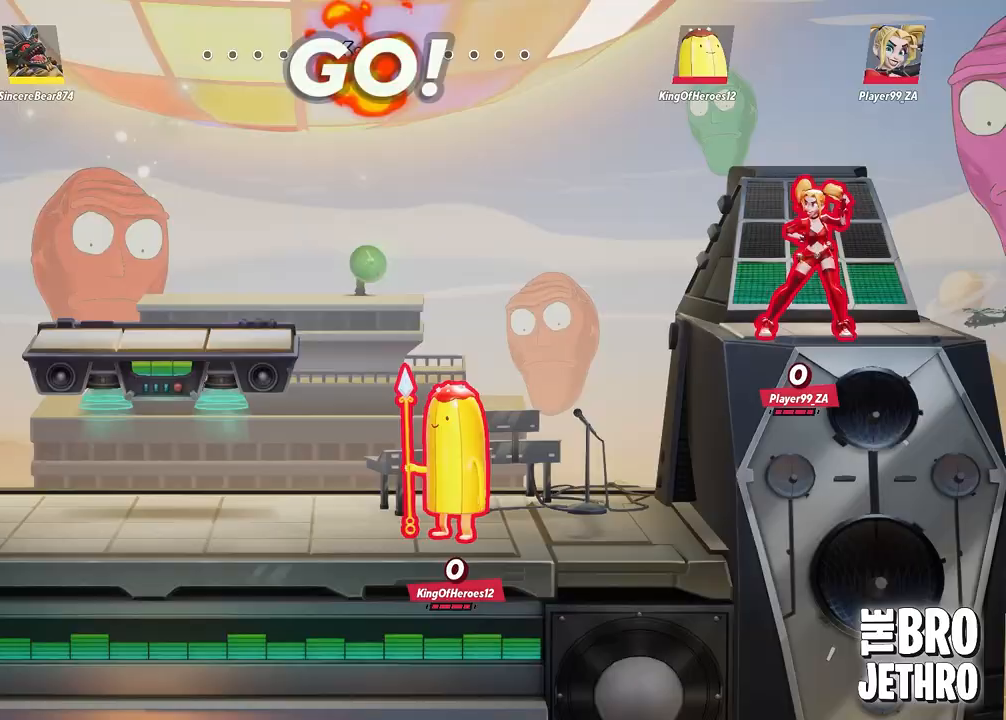
{"buttons": [], "left_stick": "right", "events": [[17, "left_stick", "right"], [117, "left_stick", "center"], [417, "left_stick", "right"], [433, "CROSS", "down"], [500, "CROSS", "up"]]}
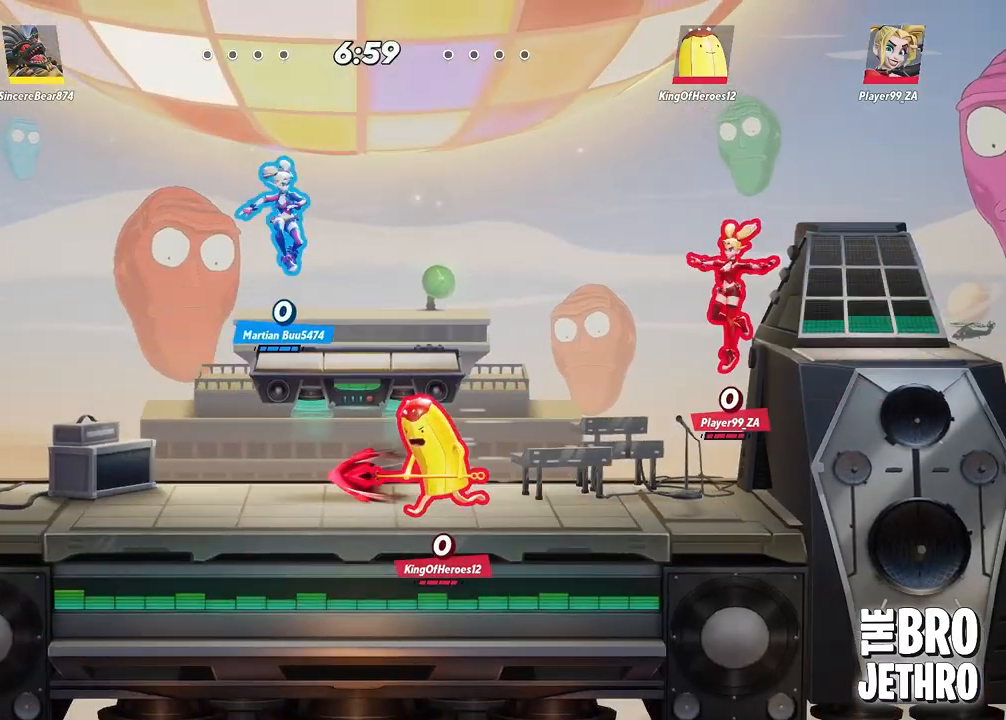
{"buttons": [], "left_stick": "right", "events": [[33, "TRIANGLE", "down"], [167, "TRIANGLE", "up"], [233, "TRIANGLE", "down"], [317, "TRIANGLE", "up"]]}
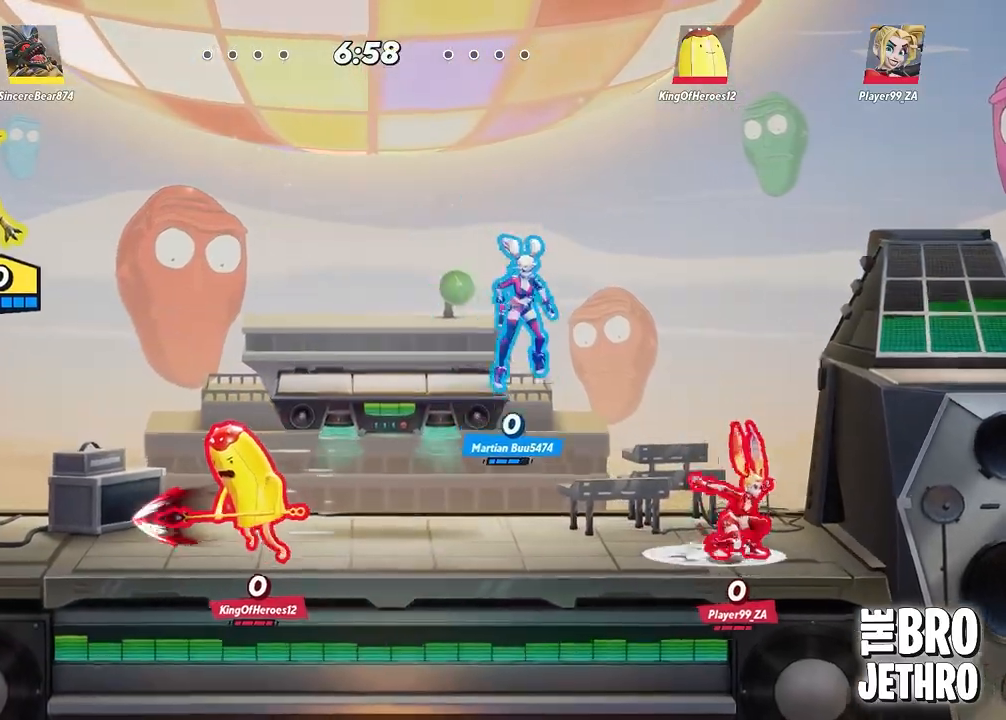
{"buttons": [], "left_stick": "center", "events": [[333, "left_stick", "center"]]}
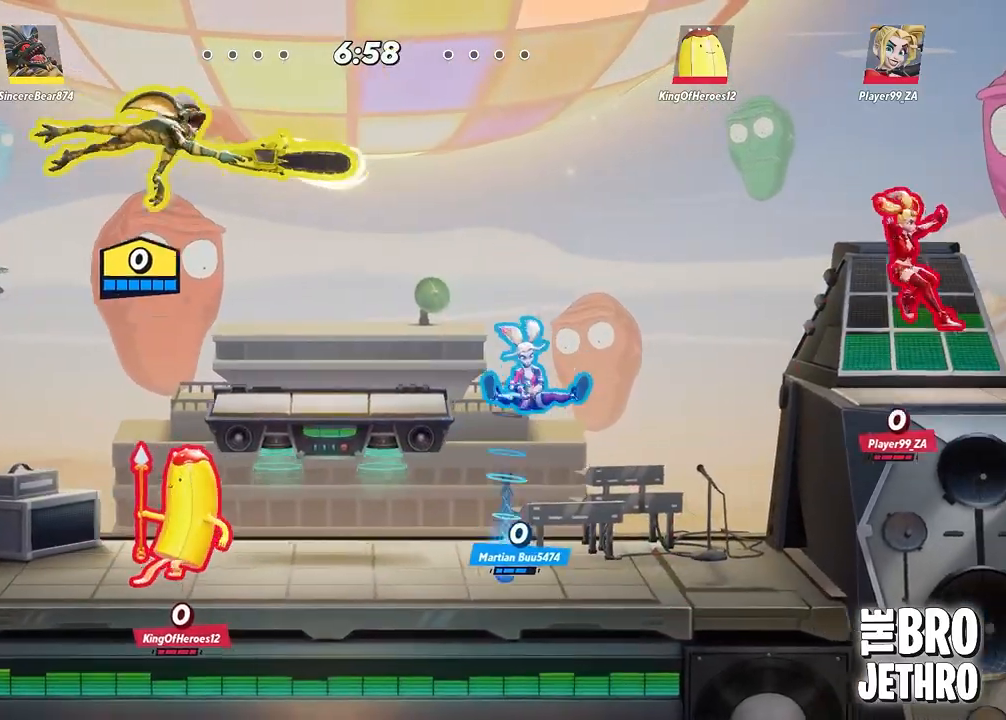
{"buttons": [], "left_stick": "center", "events": [[33, "CIRCLE", "down"], [117, "CIRCLE", "up"], [200, "CIRCLE", "down"], [267, "CIRCLE", "up"], [333, "CIRCLE", "down"], [417, "CIRCLE", "up"]]}
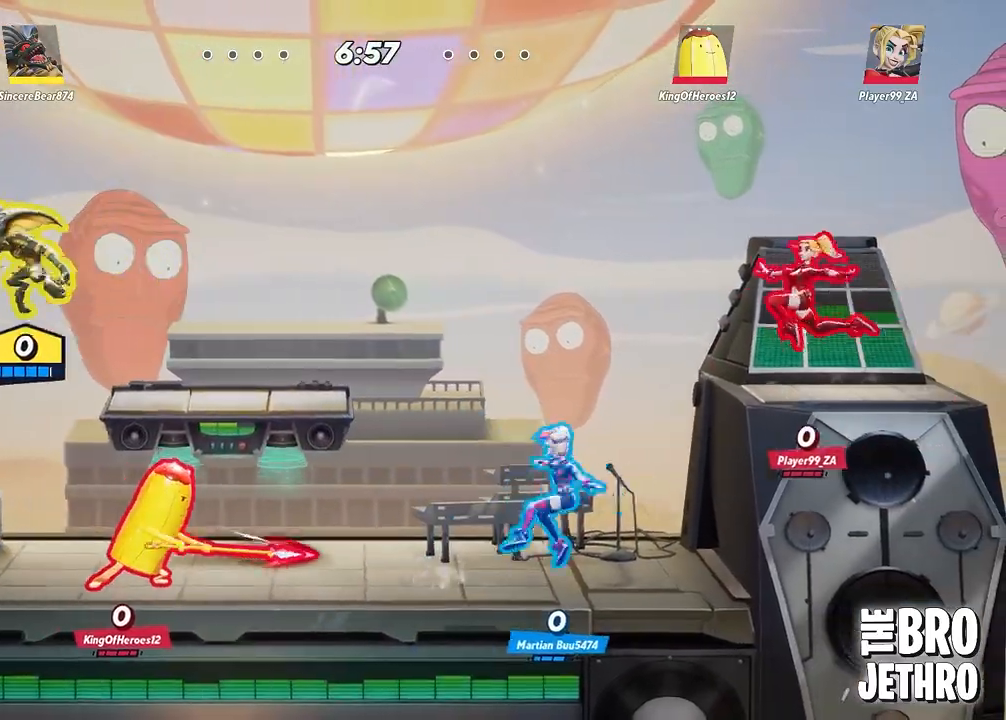
{"buttons": [], "left_stick": "right", "events": [[100, "left_stick", "right"], [350, "SQUARE", "down"], [433, "SQUARE", "up"]]}
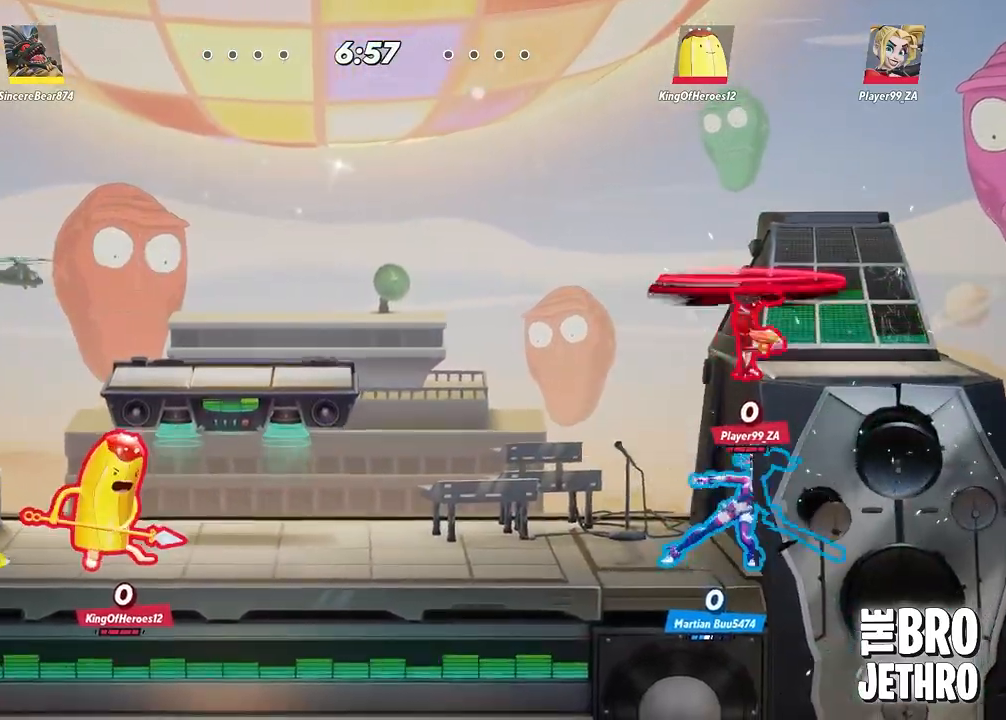
{"buttons": ["SQUARE"], "left_stick": "right", "events": [[17, "SQUARE", "down"], [100, "SQUARE", "up"], [167, "SQUARE", "down"], [250, "SQUARE", "up"], [333, "SQUARE", "down"], [417, "SQUARE", "up"], [467, "SQUARE", "down"]]}
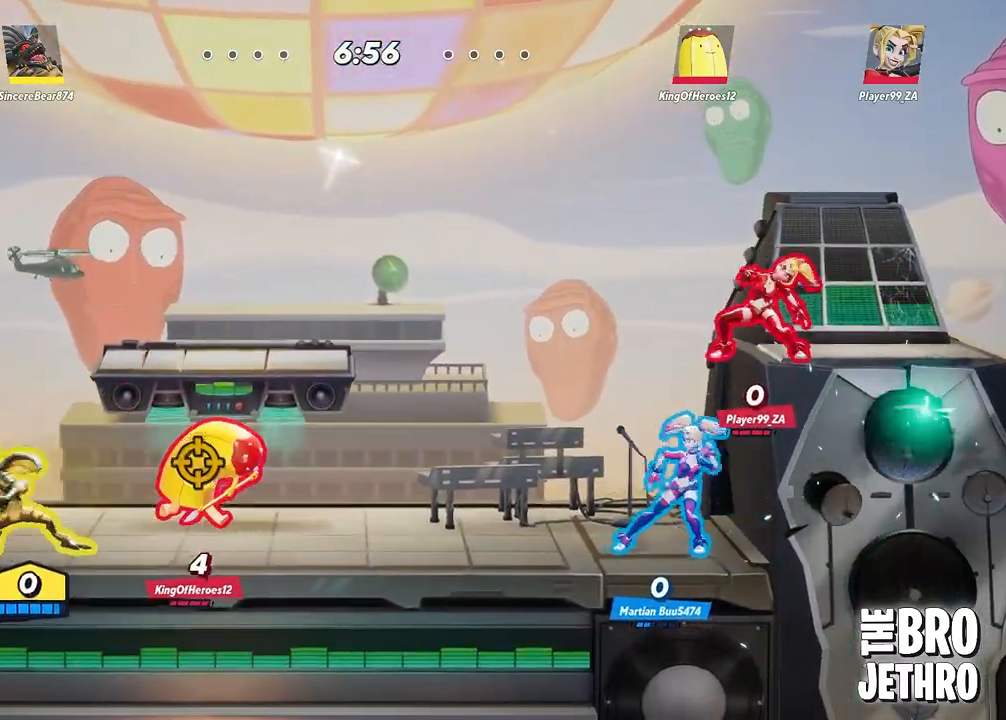
{"buttons": ["SQUARE"], "left_stick": "right", "events": [[50, "SQUARE", "up"], [133, "SQUARE", "down"], [200, "SQUARE", "up"], [283, "SQUARE", "down"], [350, "SQUARE", "up"], [433, "SQUARE", "down"]]}
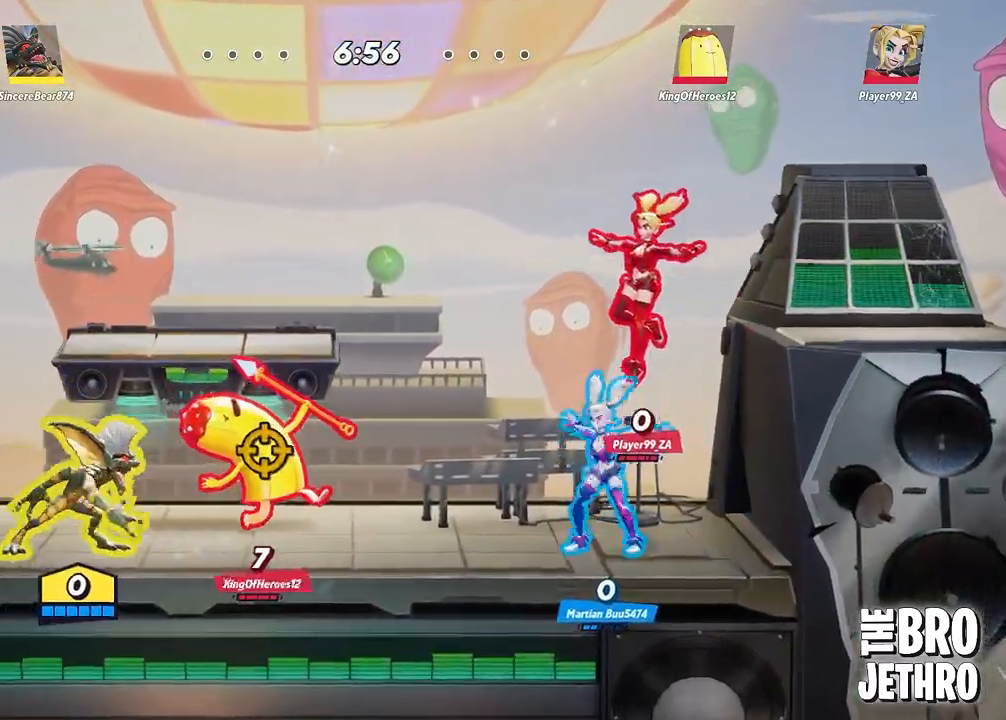
{"buttons": ["CIRCLE"], "left_stick": "right", "events": [[17, "SQUARE", "up"], [100, "SQUARE", "down"], [183, "SQUARE", "up"], [250, "SQUARE", "down"], [317, "SQUARE", "up"], [417, "CIRCLE", "down"]]}
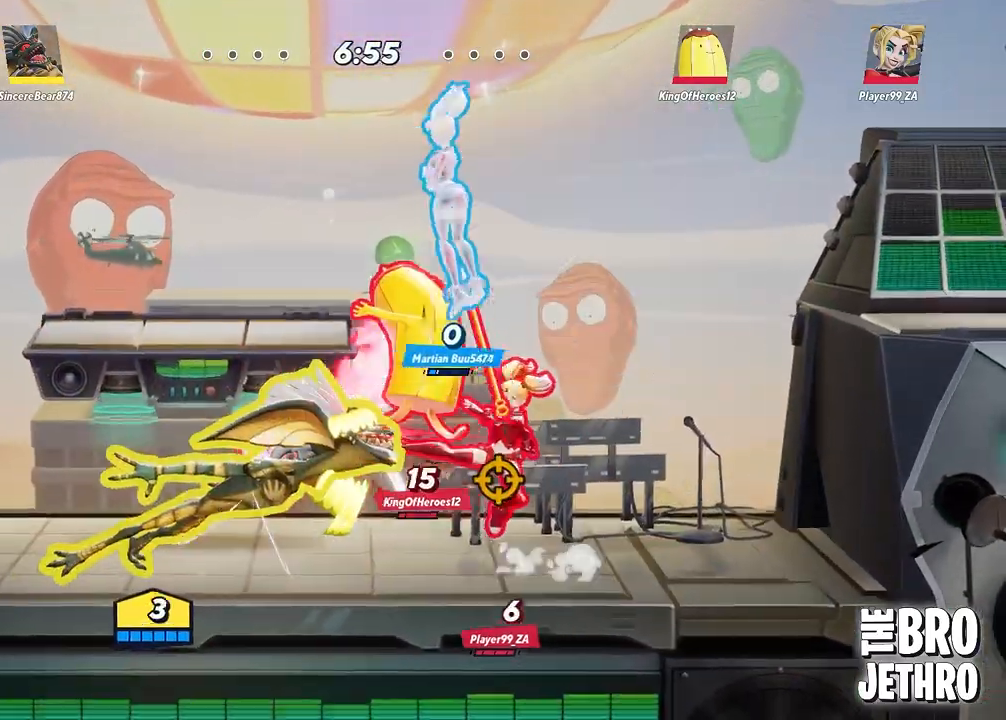
{"buttons": [], "left_stick": "right", "events": [[17, "CIRCLE", "up"], [17, "left_stick", "center"], [100, "SQUARE", "down"], [167, "left_stick", "right"], [200, "SQUARE", "up"], [283, "SQUARE", "down"], [367, "SQUARE", "up"], [450, "SQUARE", "down"], [500, "SQUARE", "up"]]}
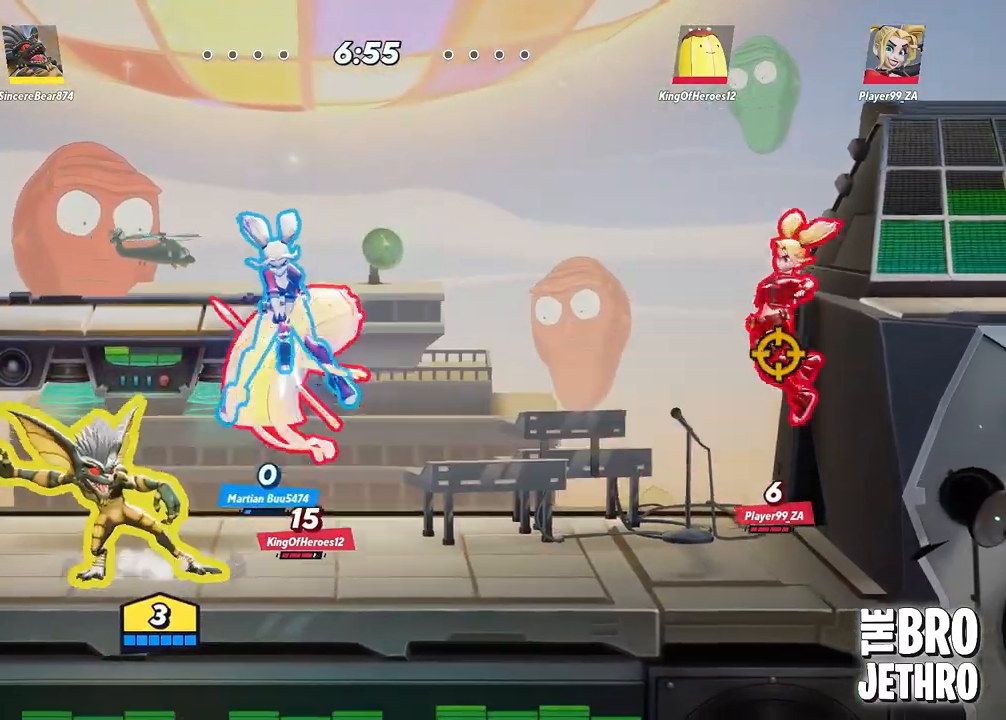
{"buttons": [], "left_stick": "right", "events": [[67, "SQUARE", "down"], [117, "SQUARE", "up"], [217, "SQUARE", "down"], [250, "left_stick", "center"], [283, "SQUARE", "up"], [367, "SQUARE", "down"], [450, "SQUARE", "up"], [450, "left_stick", "right"]]}
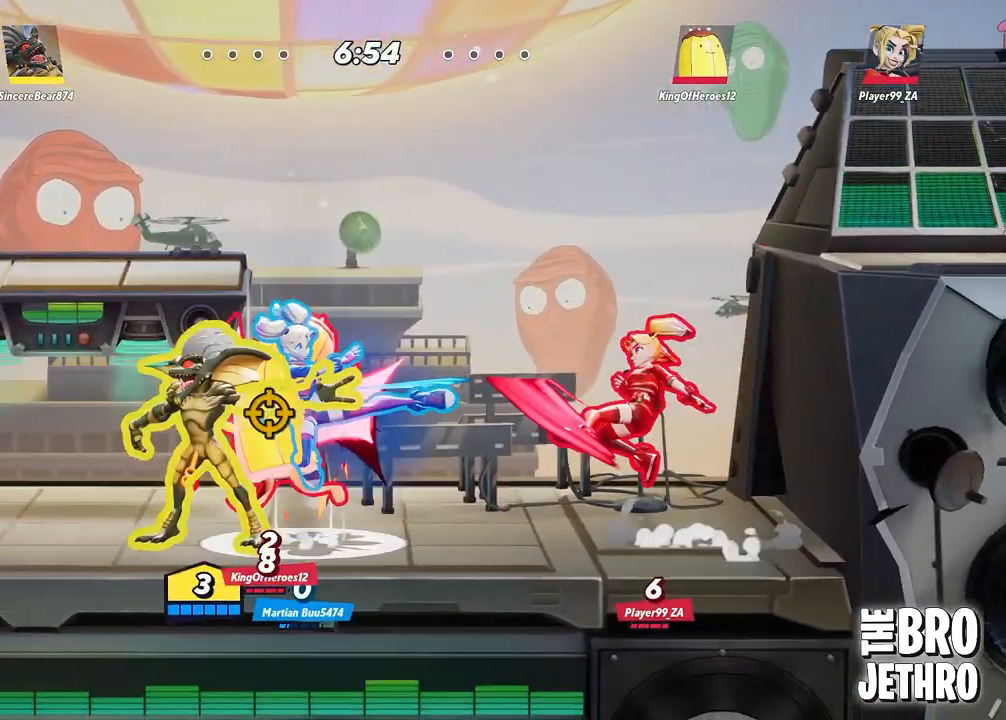
{"buttons": ["SQUARE"], "left_stick": "right", "events": [[17, "SQUARE", "down"], [100, "SQUARE", "up"], [167, "SQUARE", "down"], [267, "SQUARE", "up"], [350, "SQUARE", "down"], [417, "SQUARE", "up"], [483, "SQUARE", "down"]]}
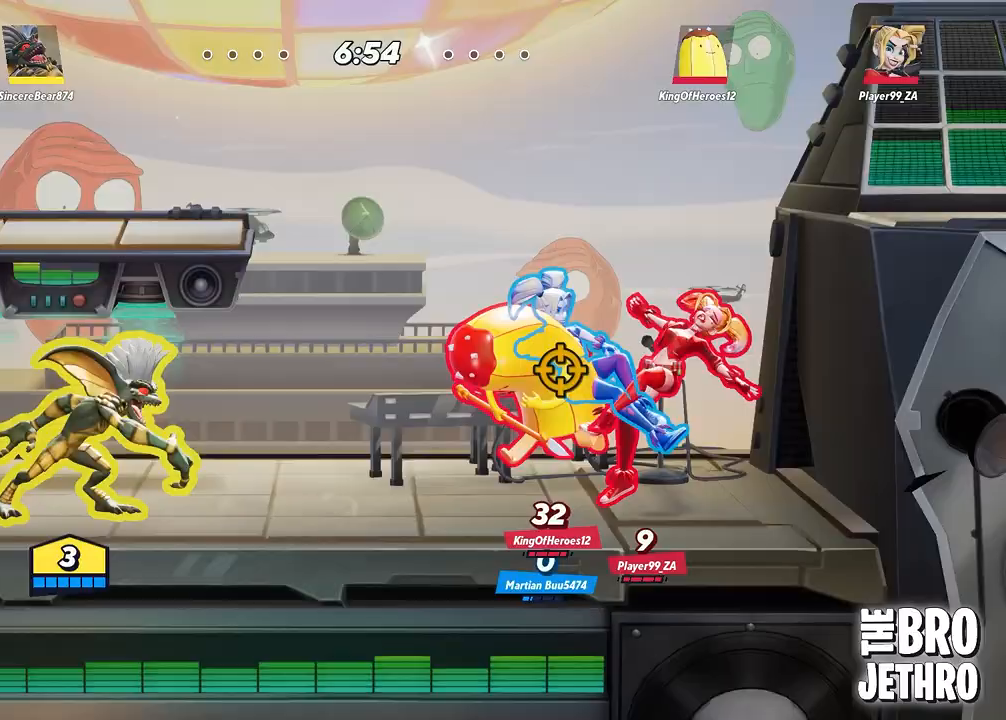
{"buttons": [], "left_stick": "right", "events": [[67, "SQUARE", "up"], [150, "CIRCLE", "down"], [233, "CIRCLE", "up"], [317, "CIRCLE", "down"], [383, "CIRCLE", "up"], [450, "SQUARE", "down"], [500, "SQUARE", "up"]]}
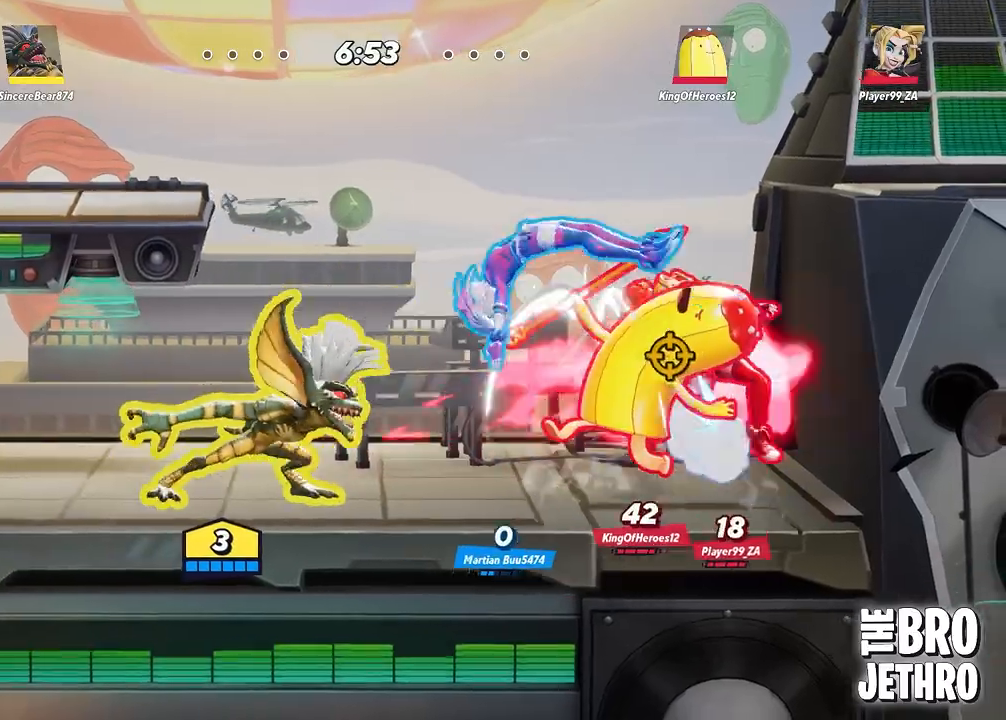
{"buttons": [], "left_stick": "right", "events": [[83, "SQUARE", "down"], [167, "SQUARE", "up"], [250, "SQUARE", "down"], [283, "SQUARE", "up"], [383, "SQUARE", "down"], [450, "SQUARE", "up"]]}
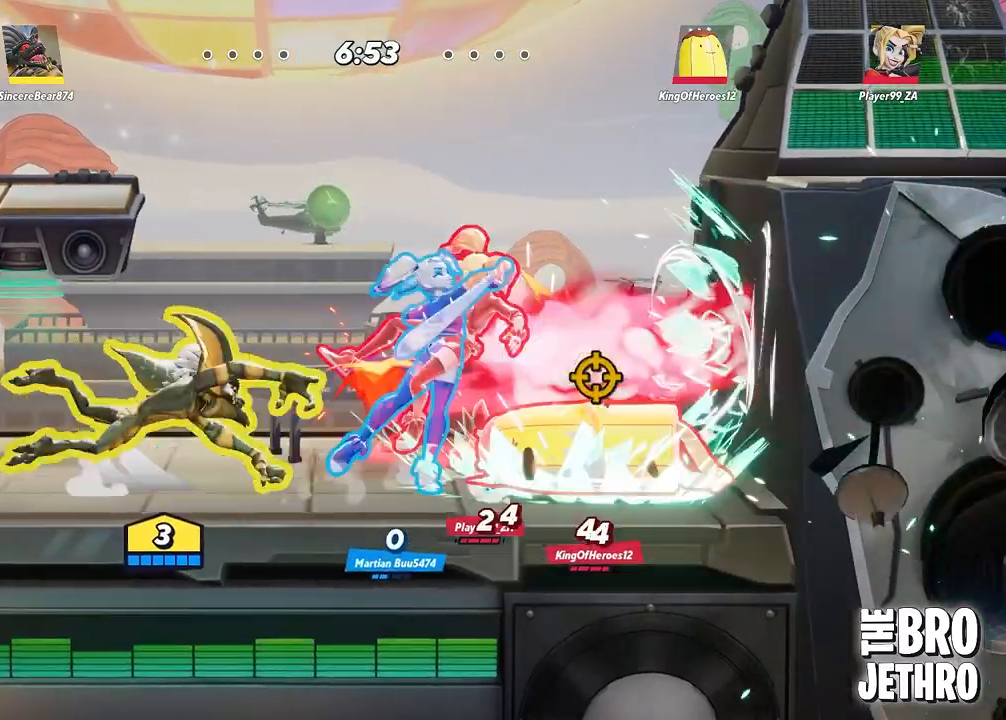
{"buttons": [], "left_stick": "right", "events": [[33, "SQUARE", "down"], [133, "SQUARE", "up"], [217, "SQUARE", "down"], [317, "SQUARE", "up"], [383, "SQUARE", "down"], [483, "SQUARE", "up"]]}
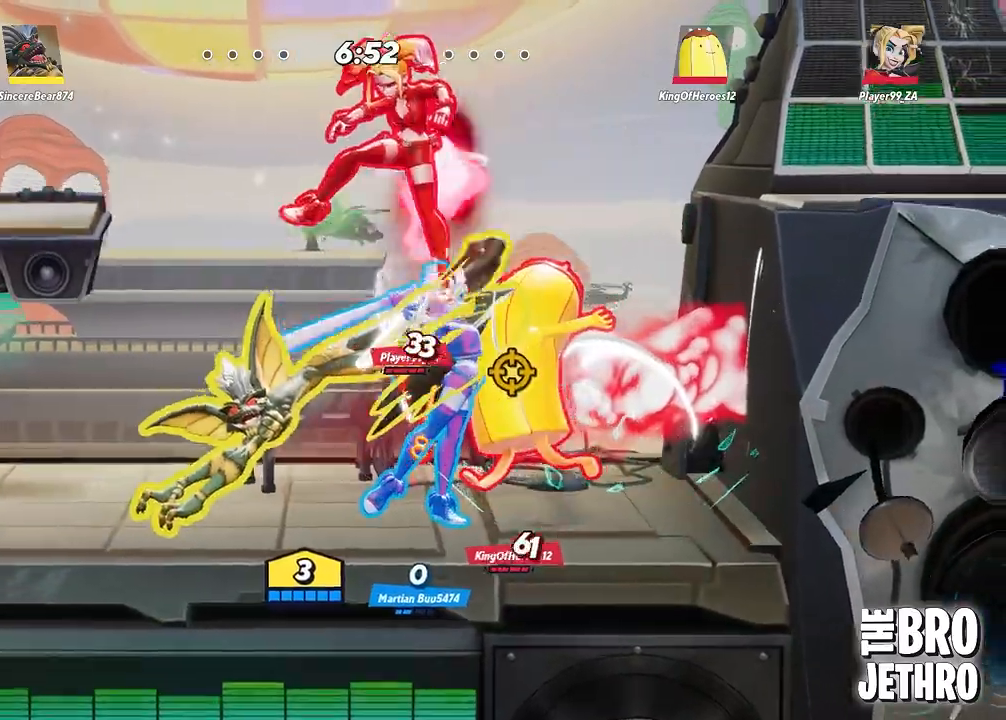
{"buttons": [], "left_stick": "center", "events": [[67, "SQUARE", "down"], [167, "SQUARE", "up"], [233, "SQUARE", "down"], [333, "SQUARE", "up"], [400, "left_stick", "center"], [417, "SQUARE", "down"], [500, "SQUARE", "up"]]}
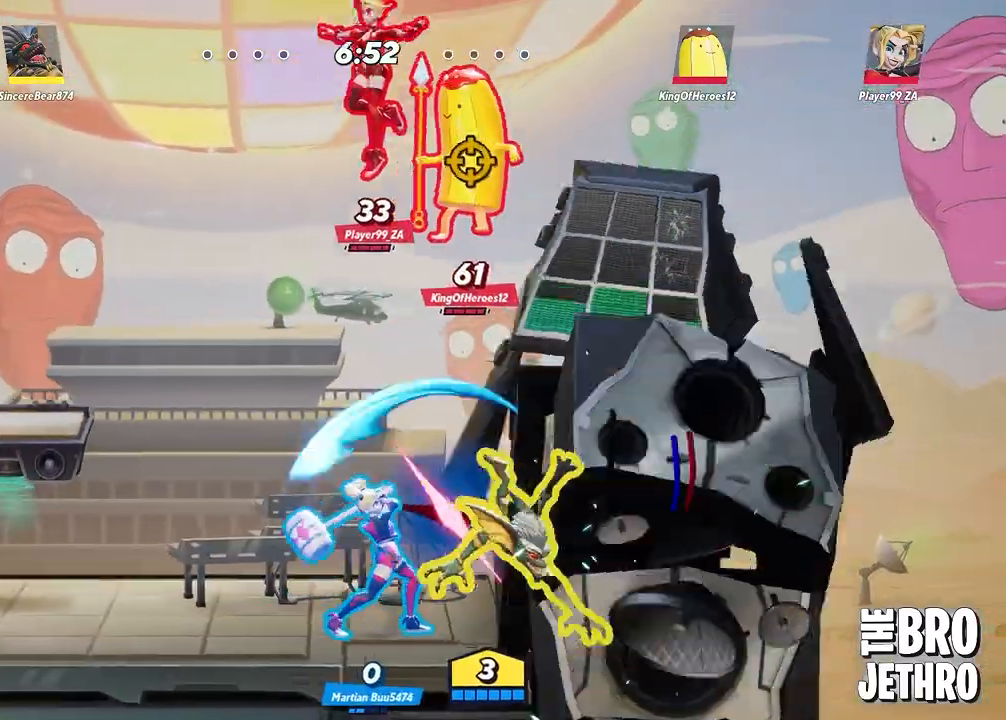
{"buttons": [], "left_stick": "center", "events": [[83, "CIRCLE", "down"], [150, "CIRCLE", "up"], [233, "CIRCLE", "down"], [317, "CIRCLE", "up"], [400, "CIRCLE", "down"], [450, "CIRCLE", "up"]]}
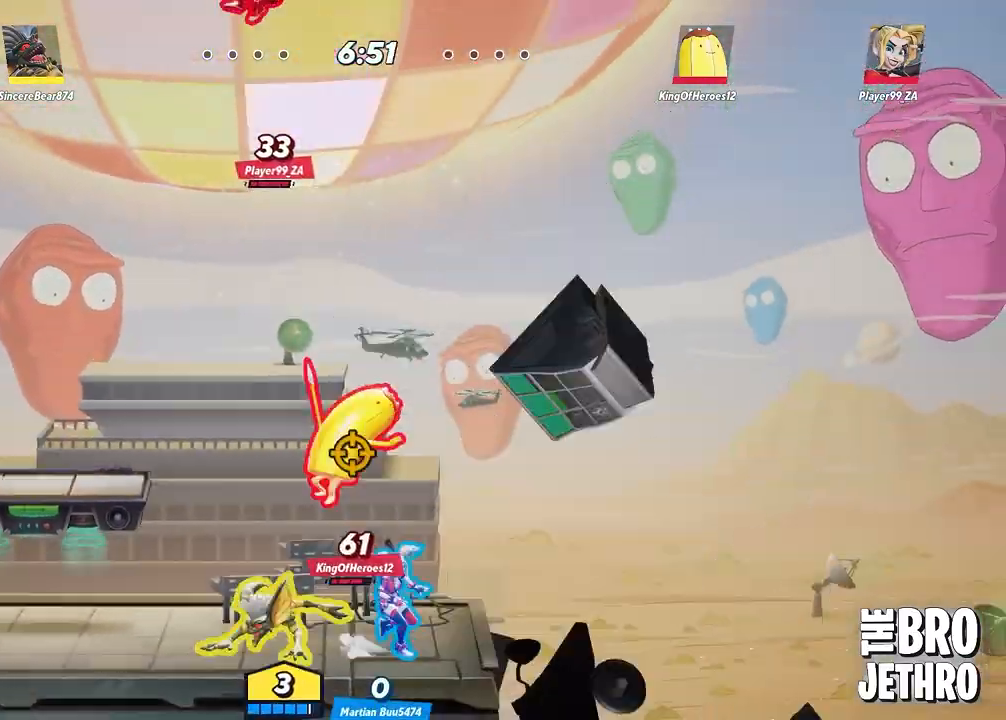
{"buttons": [], "left_stick": "right", "events": [[33, "SQUARE", "down"], [67, "left_stick", "right"], [117, "SQUARE", "up"], [200, "SQUARE", "down"], [300, "SQUARE", "up"], [383, "SQUARE", "down"], [483, "SQUARE", "up"]]}
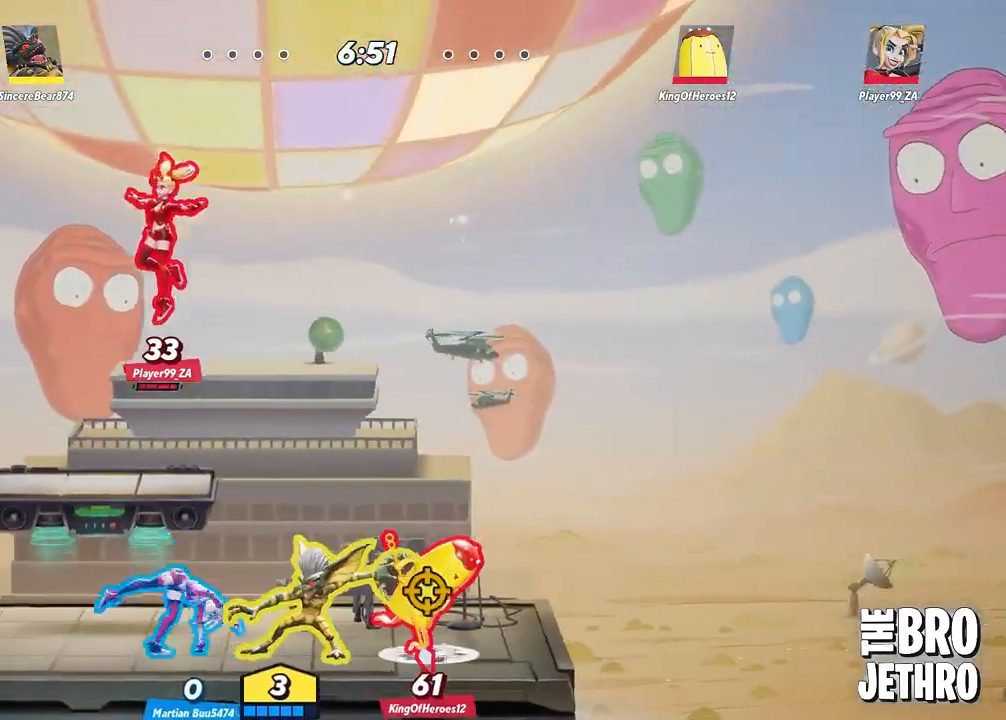
{"buttons": [], "left_stick": "right", "events": [[67, "SQUARE", "down"], [167, "SQUARE", "up"], [233, "SQUARE", "down"], [317, "SQUARE", "up"], [400, "SQUARE", "down"], [500, "SQUARE", "up"]]}
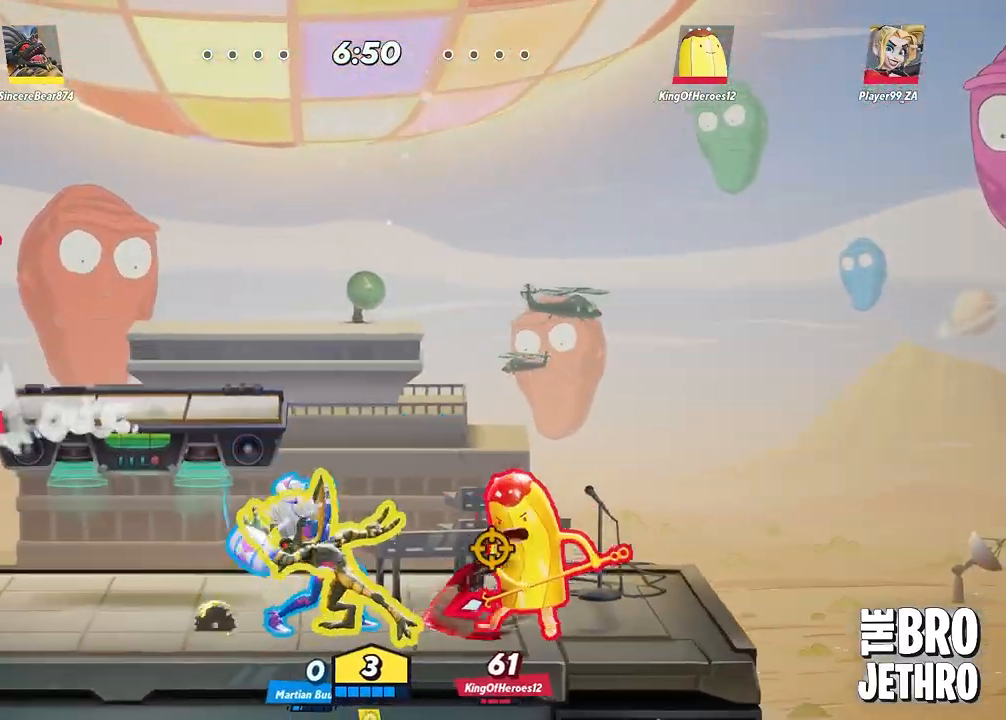
{"buttons": [], "left_stick": "center", "events": [[67, "SQUARE", "down"], [167, "SQUARE", "up"], [250, "SQUARE", "down"], [333, "SQUARE", "up"], [383, "left_stick", "center"], [417, "CIRCLE", "down"], [500, "CIRCLE", "up"]]}
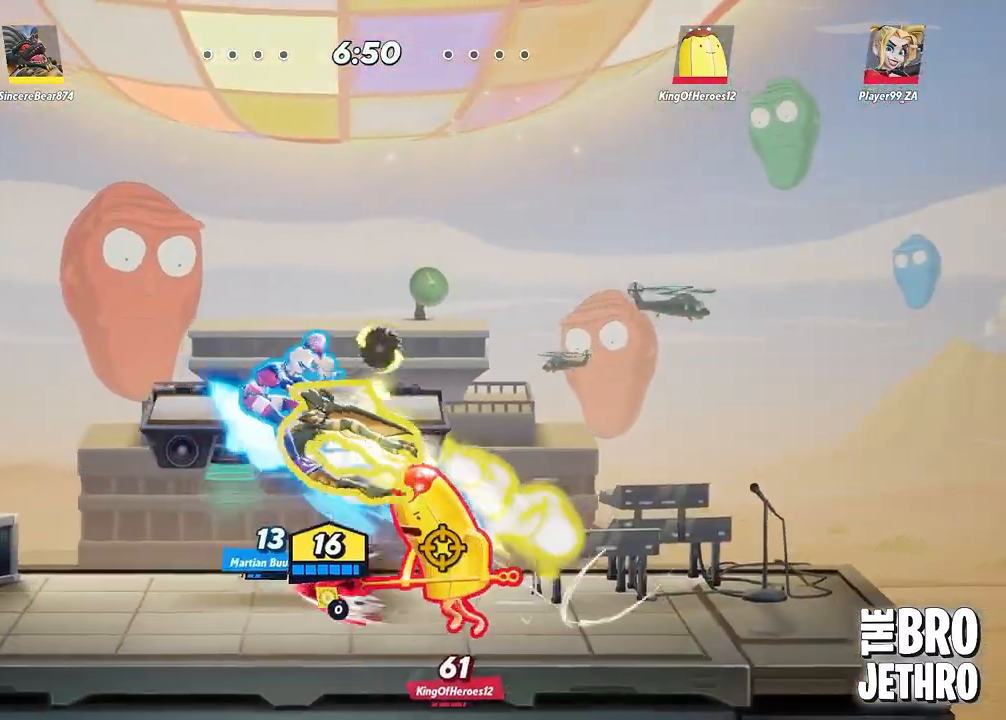
{"buttons": [], "left_stick": "center", "events": [[67, "CIRCLE", "down"], [150, "CIRCLE", "up"], [233, "CIRCLE", "down"], [267, "CIRCLE", "up"], [333, "SQUARE", "down"], [433, "SQUARE", "up"]]}
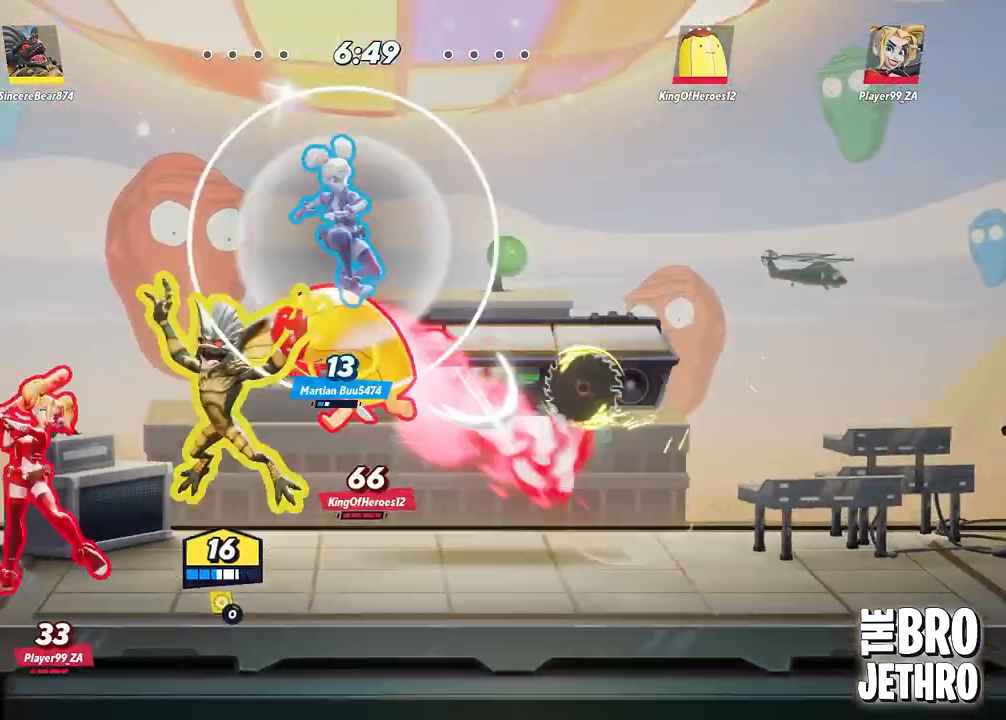
{"buttons": [], "left_stick": "right", "events": [[17, "SQUARE", "down"], [100, "SQUARE", "up"], [183, "SQUARE", "down"], [267, "SQUARE", "up"], [350, "SQUARE", "down"], [417, "SQUARE", "up"], [450, "left_stick", "right"]]}
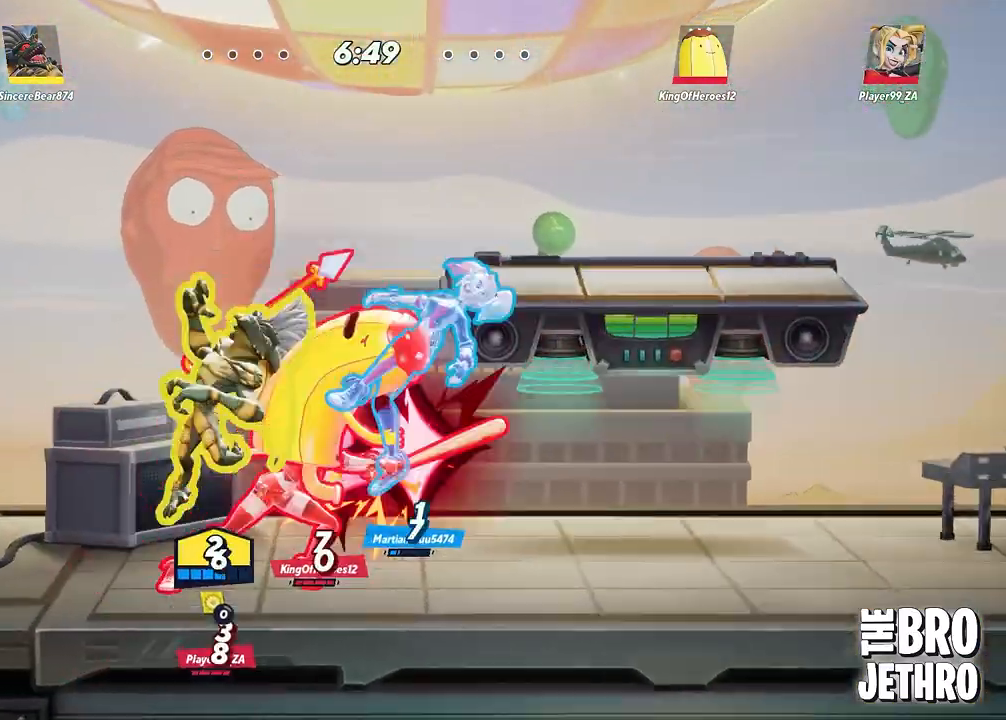
{"buttons": ["CIRCLE"], "left_stick": "right", "events": [[17, "CIRCLE", "down"], [100, "CIRCLE", "up"], [150, "CIRCLE", "down"], [250, "CIRCLE", "up"], [333, "CIRCLE", "down"], [433, "CIRCLE", "up"], [500, "CIRCLE", "down"]]}